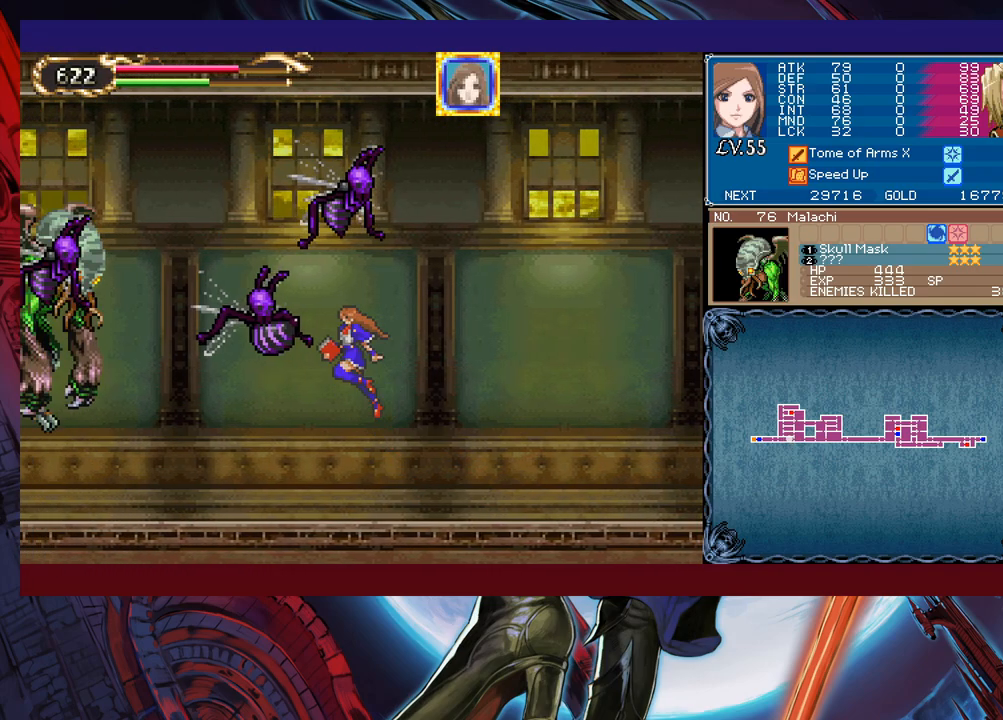
Gameplay with a controller (Xbox layout); each line is a JSON object with the inputs held at the frame after it. "events" lists button and stick changes between this image and that frame as [ms after this image, input, new state], when the widget could be followed in between. Not read: L2 L3 R2 R3 right_stick.
{"buttons": [], "left_stick": "center", "events": [[50, "B", "up"], [50, "X", "down"], [200, "left_stick", "center"], [250, "X", "up"]]}
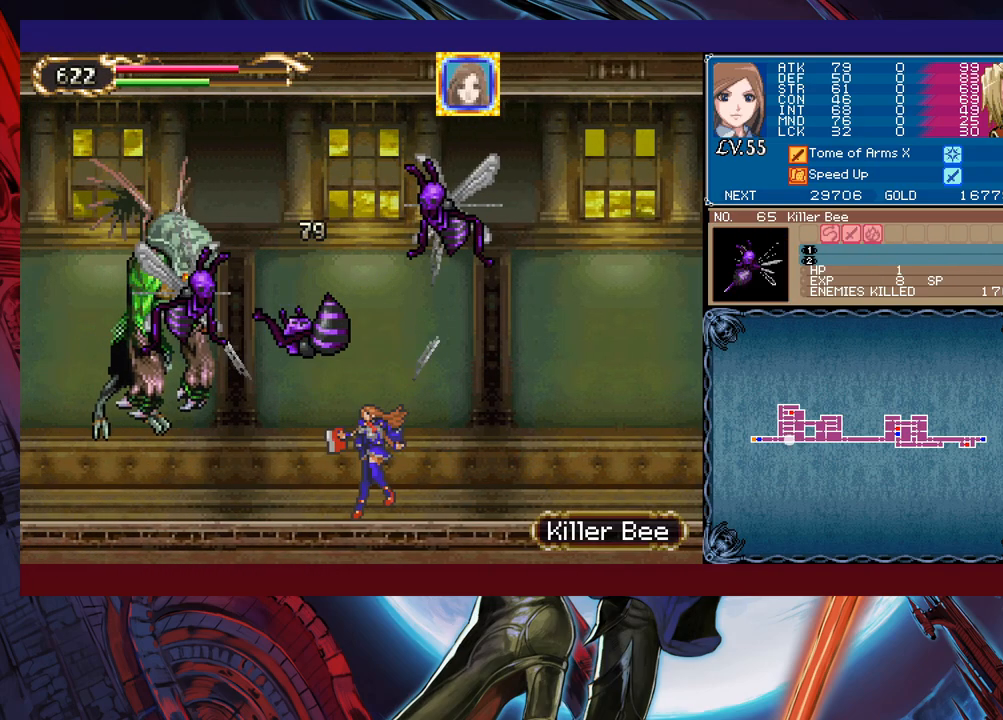
{"buttons": [], "left_stick": "center", "events": [[150, "B", "down"], [150, "left_stick", "left"], [233, "B", "up"], [250, "left_stick", "center"], [283, "X", "down"], [400, "X", "up"]]}
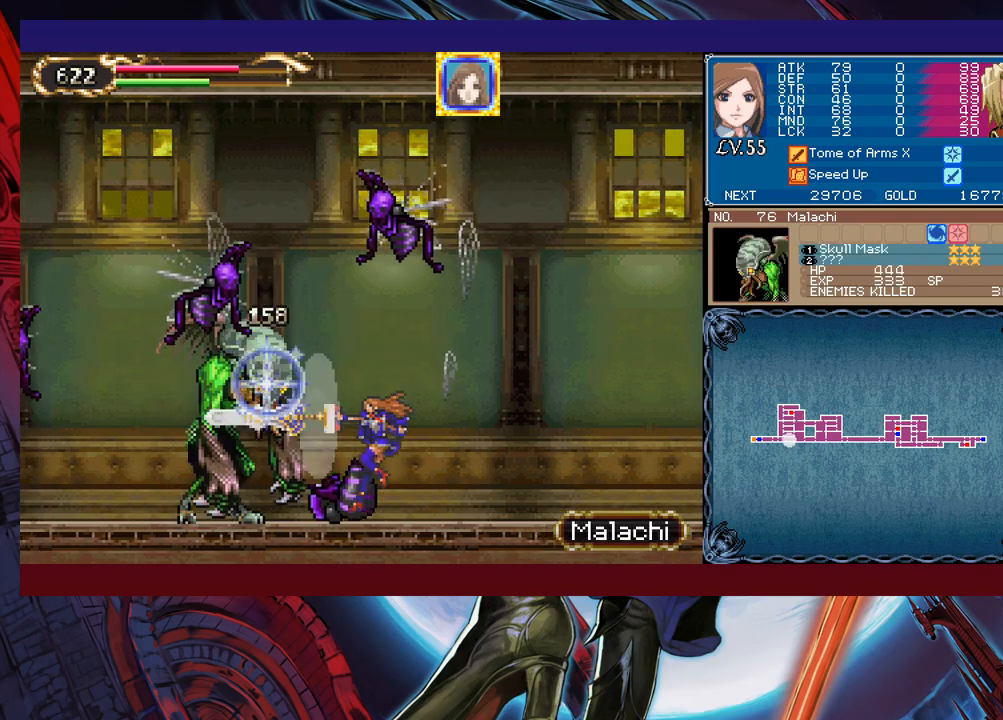
{"buttons": ["X"], "left_stick": "center", "events": [[200, "X", "down"], [250, "X", "up"], [450, "X", "down"]]}
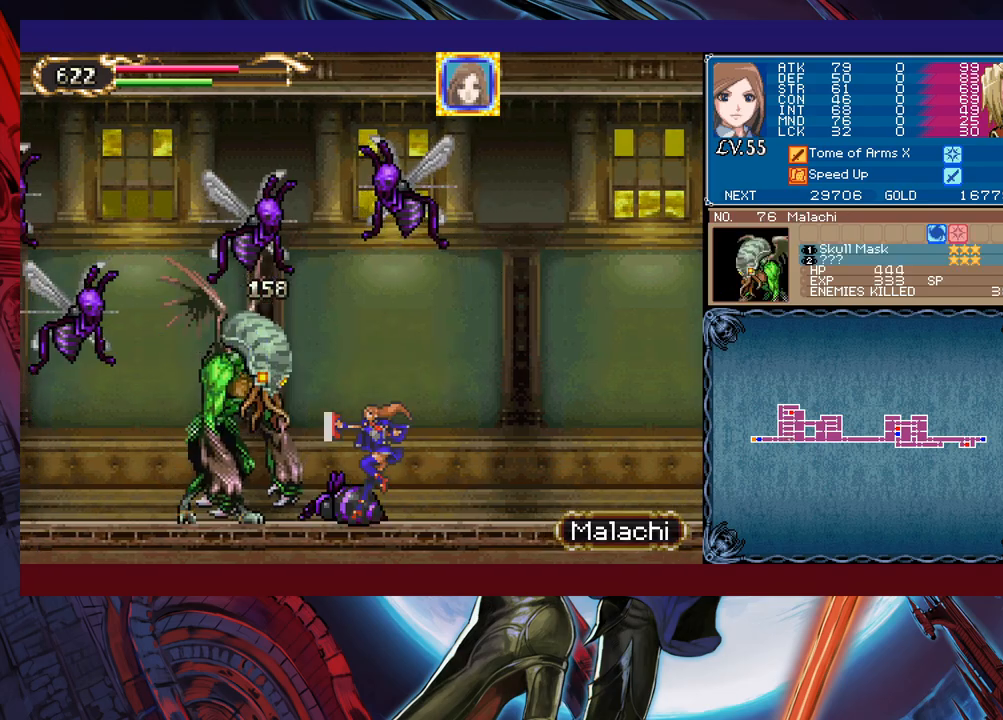
{"buttons": [], "left_stick": "center", "events": [[50, "X", "up"]]}
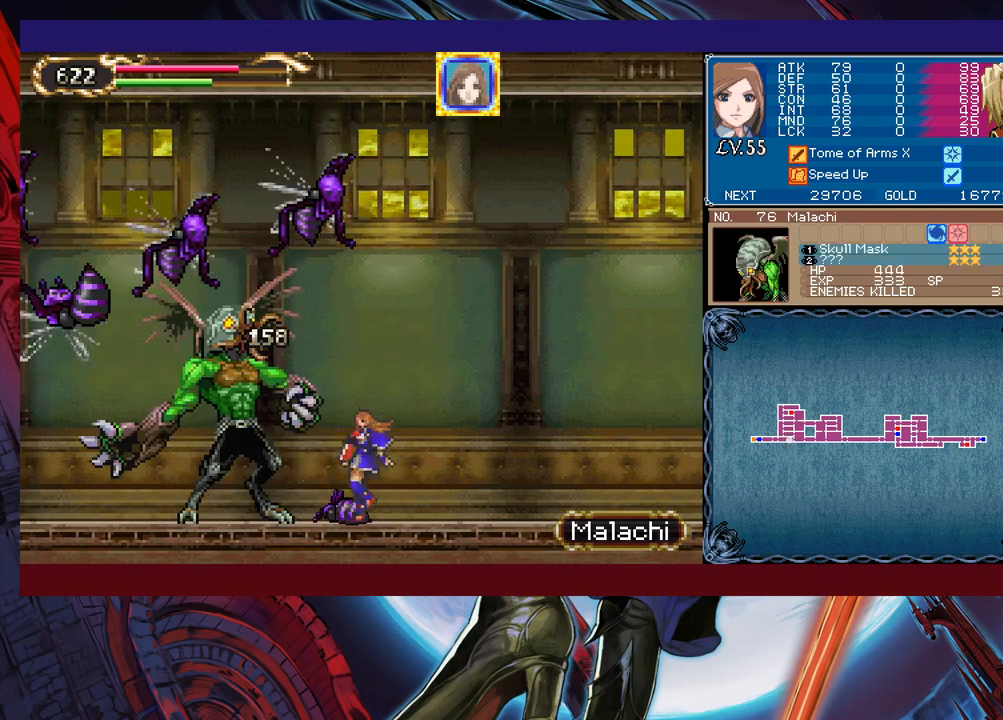
{"buttons": [], "left_stick": "center", "events": [[50, "X", "down"], [100, "X", "up"], [150, "X", "down"], [300, "X", "up"]]}
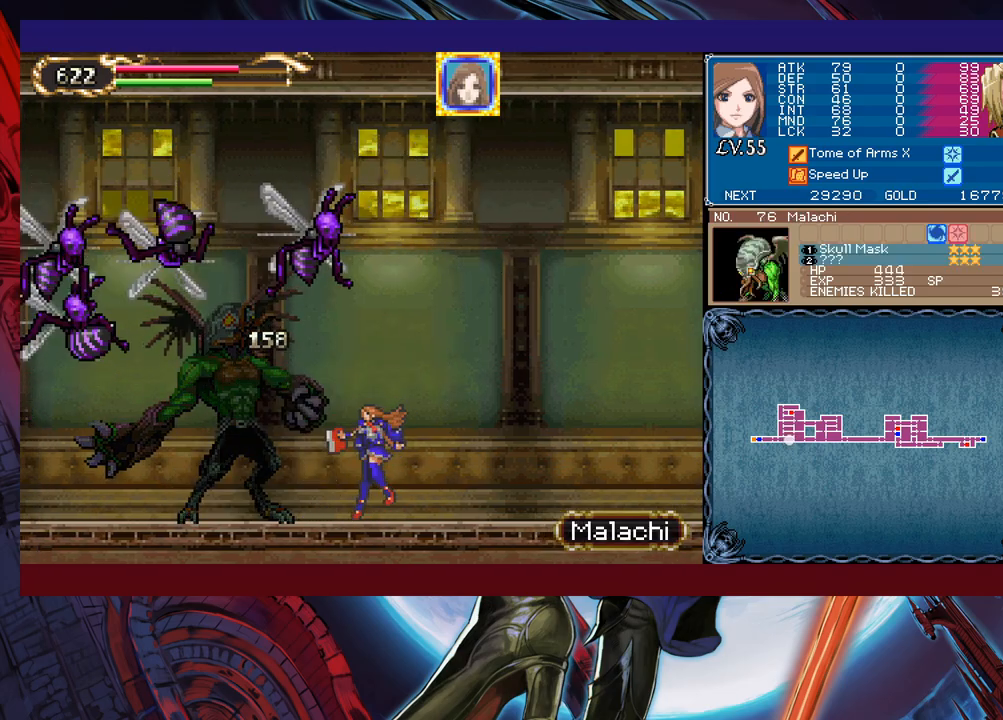
{"buttons": ["B", "X"], "left_stick": "right", "events": [[200, "B", "down"], [250, "X", "down"], [400, "left_stick", "right"]]}
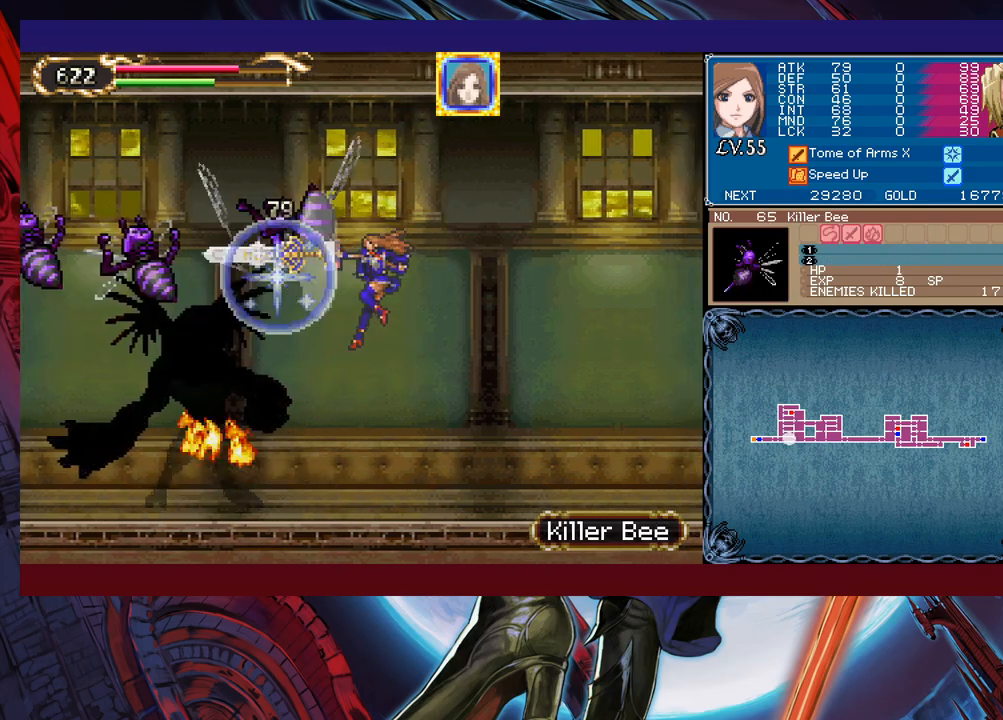
{"buttons": ["B", "X"], "left_stick": "left", "events": [[183, "left_stick", "center"], [200, "B", "up"], [200, "X", "up"], [233, "left_stick", "left"], [400, "B", "down"], [450, "X", "down"]]}
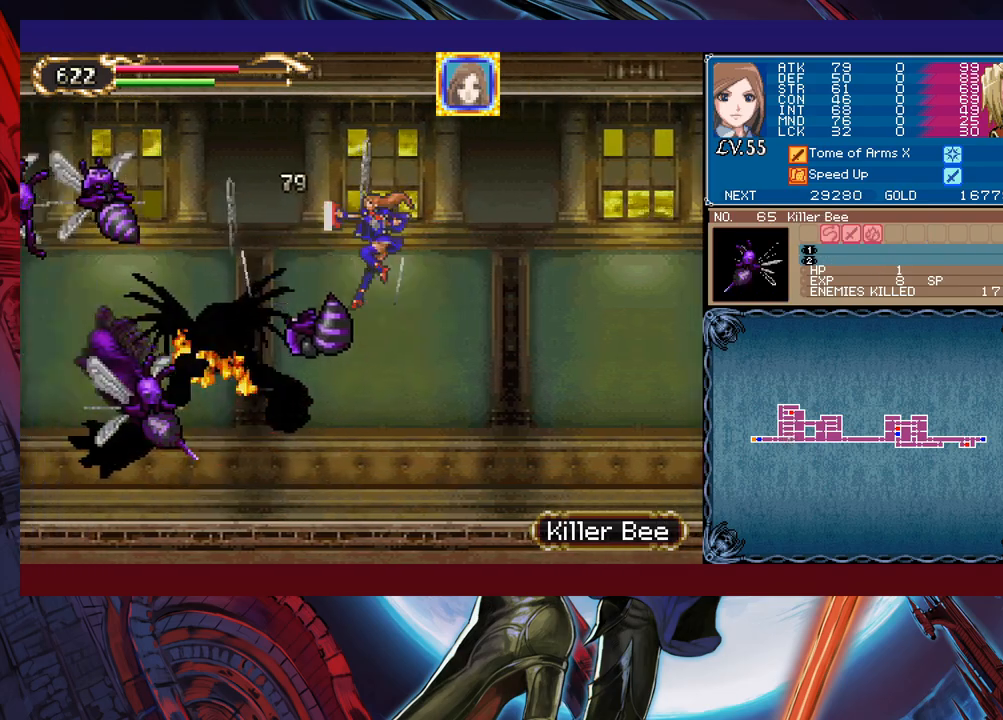
{"buttons": [], "left_stick": "right", "events": [[33, "B", "up"], [83, "X", "up"], [333, "left_stick", "right"]]}
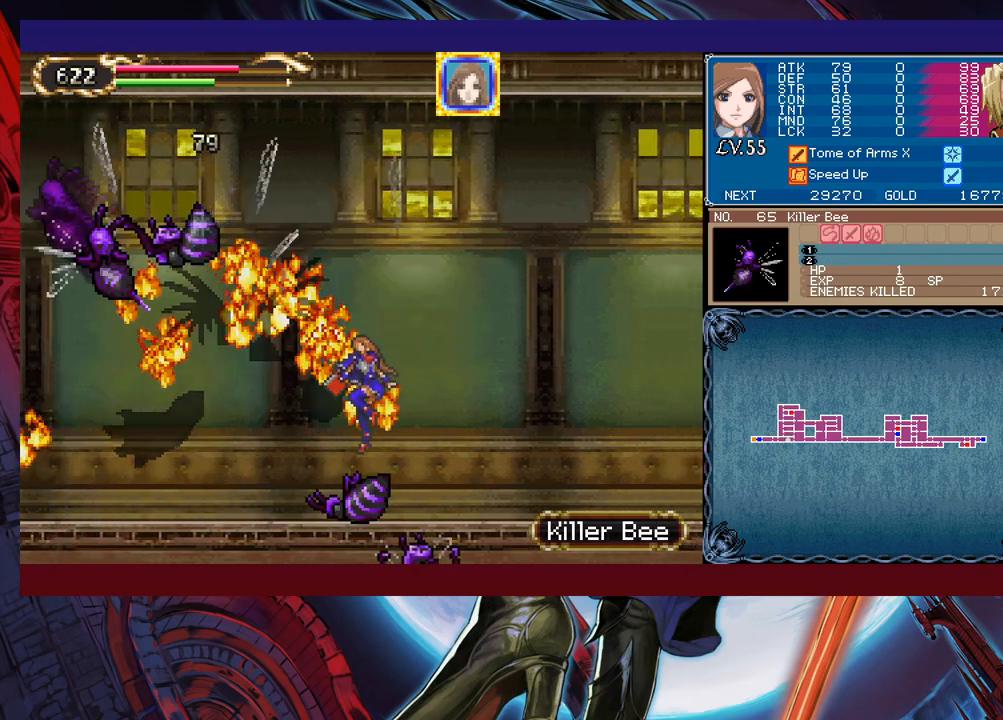
{"buttons": [], "left_stick": "right", "events": [[150, "B", "down"], [233, "left_stick", "left"], [250, "X", "down"], [333, "B", "up"], [350, "X", "up"], [350, "left_stick", "right"]]}
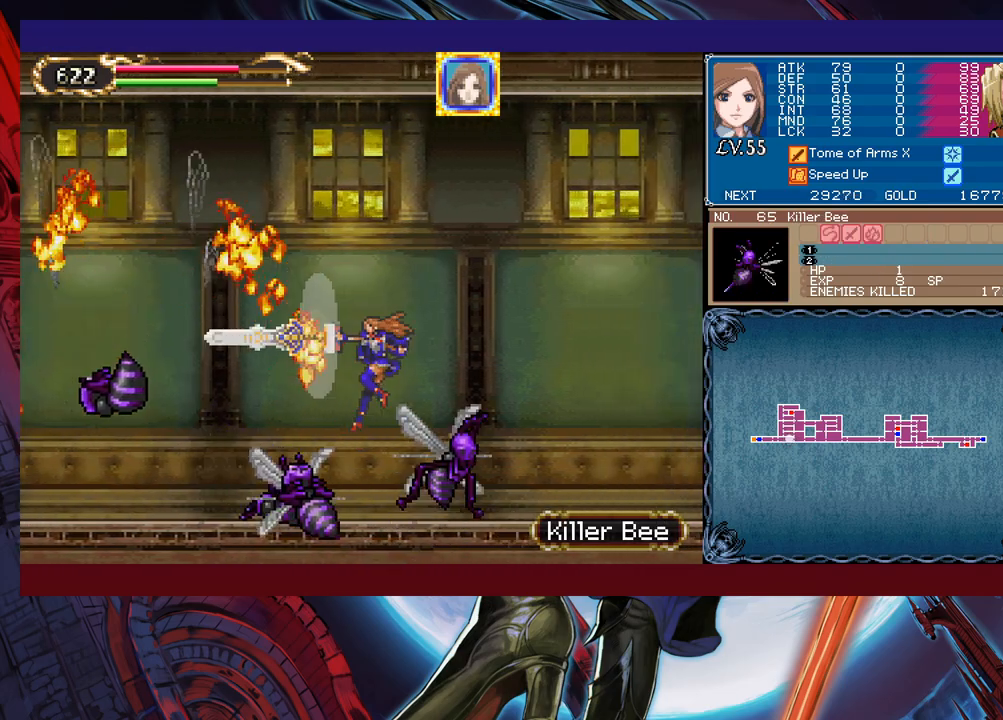
{"buttons": [], "left_stick": "center", "events": [[450, "left_stick", "center"]]}
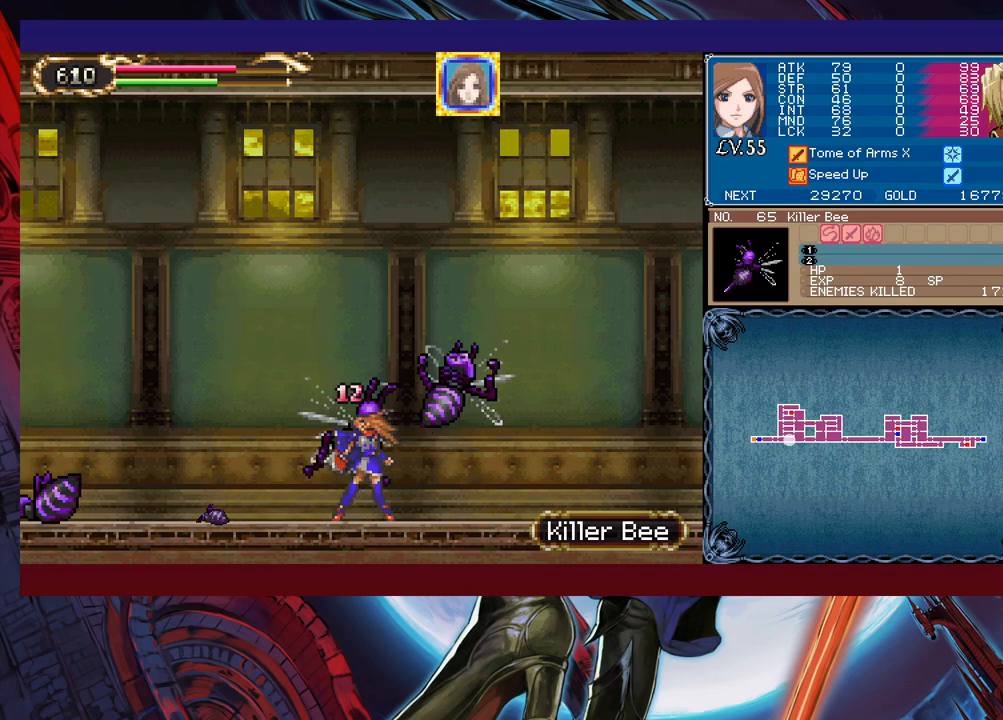
{"buttons": [], "left_stick": "center", "events": [[83, "B", "down"], [83, "left_stick", "right"], [183, "B", "up"], [233, "left_stick", "center"], [250, "B", "down"], [283, "X", "down"], [283, "left_stick", "right"], [350, "B", "up"], [400, "X", "up"], [433, "left_stick", "center"]]}
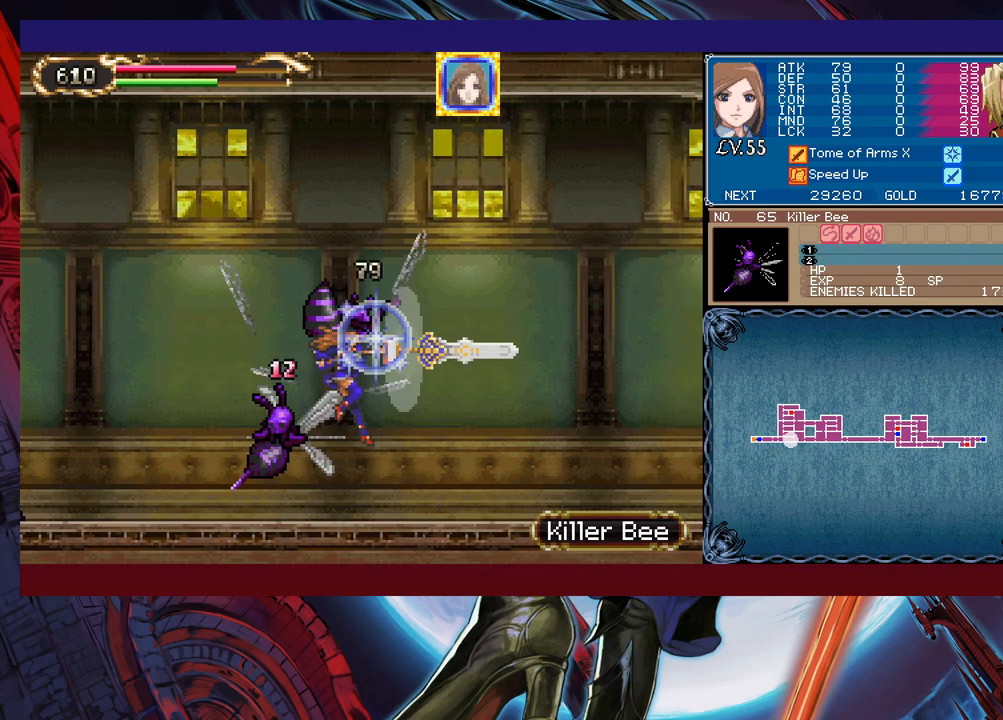
{"buttons": ["B"], "left_stick": "left", "events": [[33, "left_stick", "right"], [450, "left_stick", "left"], [500, "B", "down"]]}
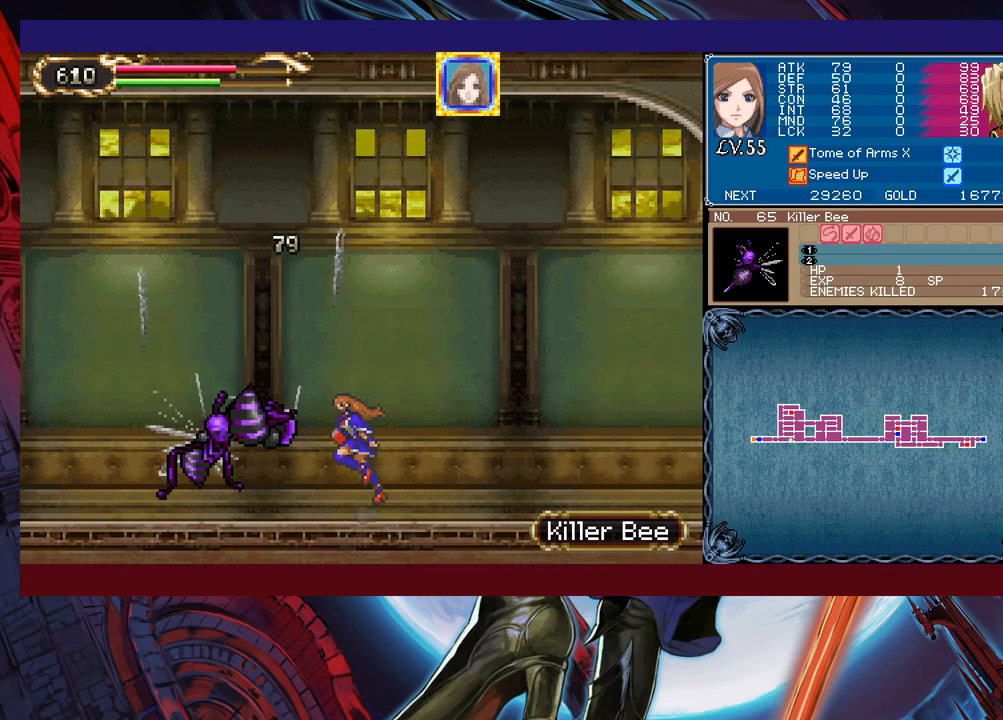
{"buttons": [], "left_stick": "right", "events": [[50, "X", "down"], [50, "left_stick", "center"], [100, "B", "up"], [100, "X", "up"], [100, "left_stick", "right"], [250, "left_stick", "left"], [400, "left_stick", "right"]]}
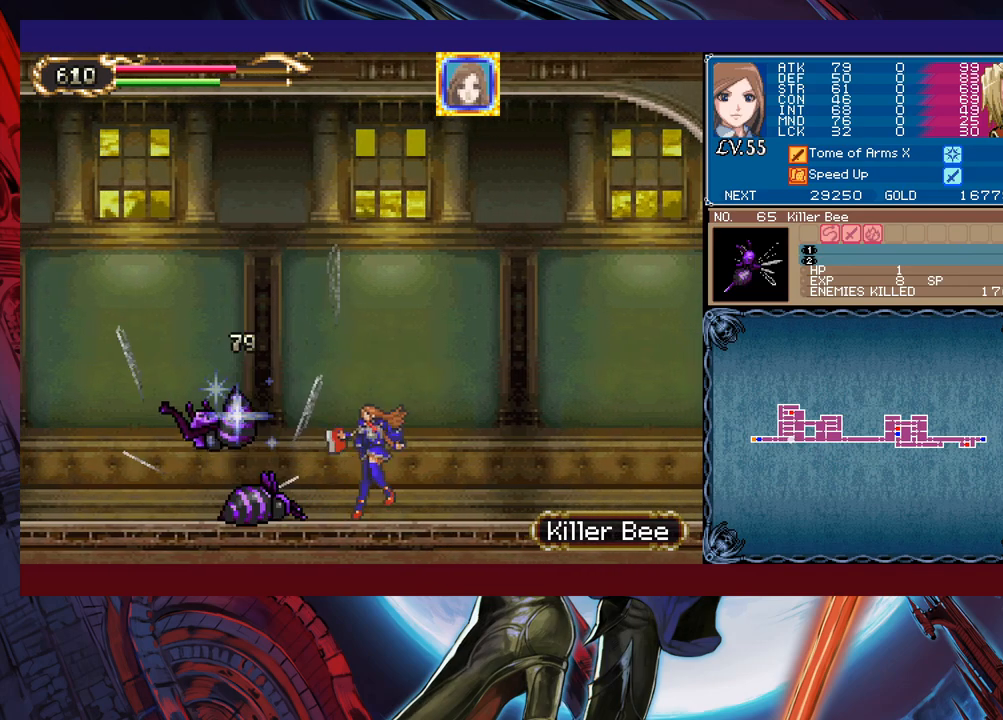
{"buttons": [], "left_stick": "left", "events": [[150, "left_stick", "left"], [183, "Y", "down"], [233, "B", "down"], [233, "Y", "up"], [250, "B", "up"], [250, "left_stick", "right"], [483, "left_stick", "left"]]}
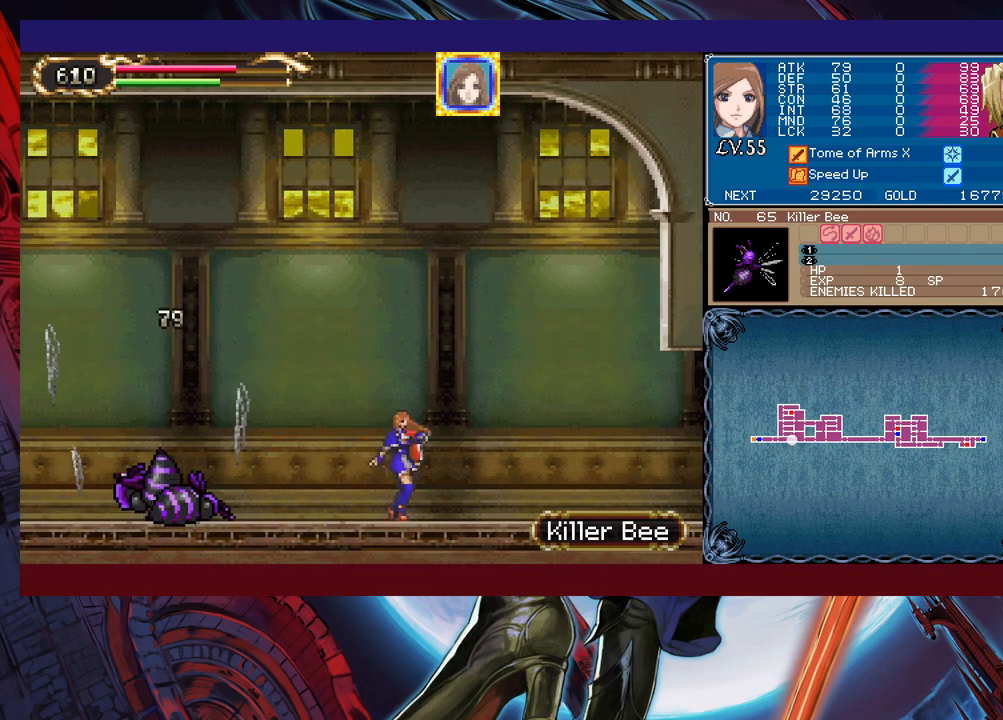
{"buttons": [], "left_stick": "right", "events": [[33, "Y", "down"], [50, "B", "down"], [83, "Y", "up"], [100, "B", "up"], [100, "left_stick", "down-right"], [383, "Y", "down"], [383, "left_stick", "left"], [450, "B", "down"], [450, "Y", "up"], [483, "B", "up"], [500, "left_stick", "right"]]}
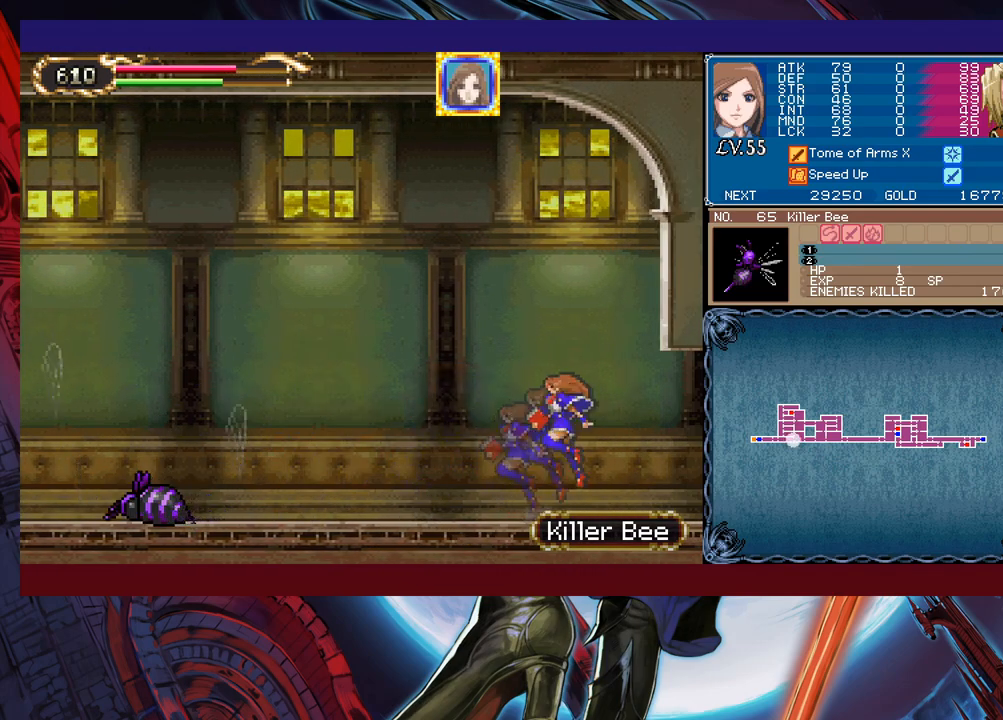
{"buttons": [], "left_stick": "right", "events": []}
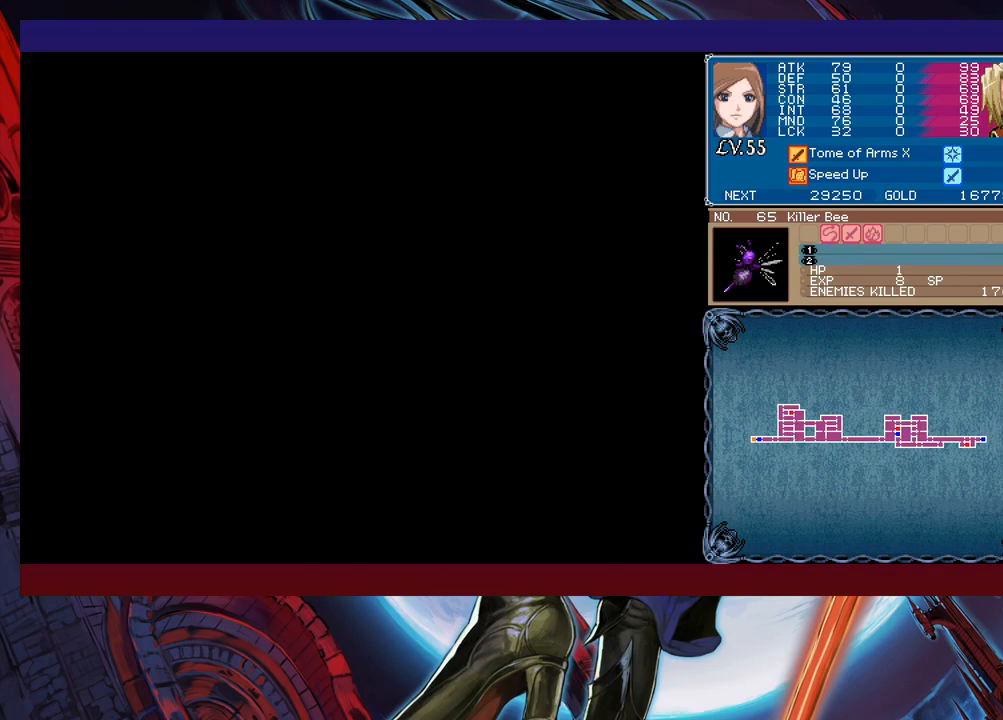
{"buttons": [], "left_stick": "left", "events": [[50, "left_stick", "left"], [300, "left_stick", "right"], [350, "B", "down"], [383, "B", "up"], [400, "left_stick", "left"]]}
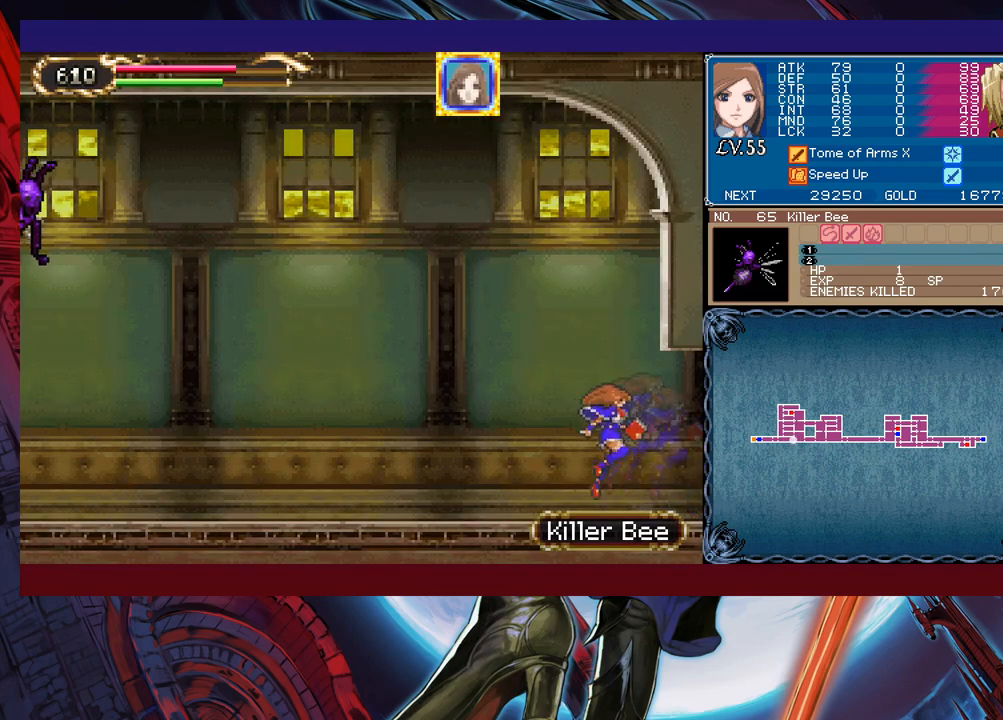
{"buttons": [], "left_stick": "right", "events": [[150, "left_stick", "right"], [200, "Y", "down"], [233, "B", "down"], [233, "Y", "up"], [250, "left_stick", "left"], [283, "B", "up"], [483, "left_stick", "right"]]}
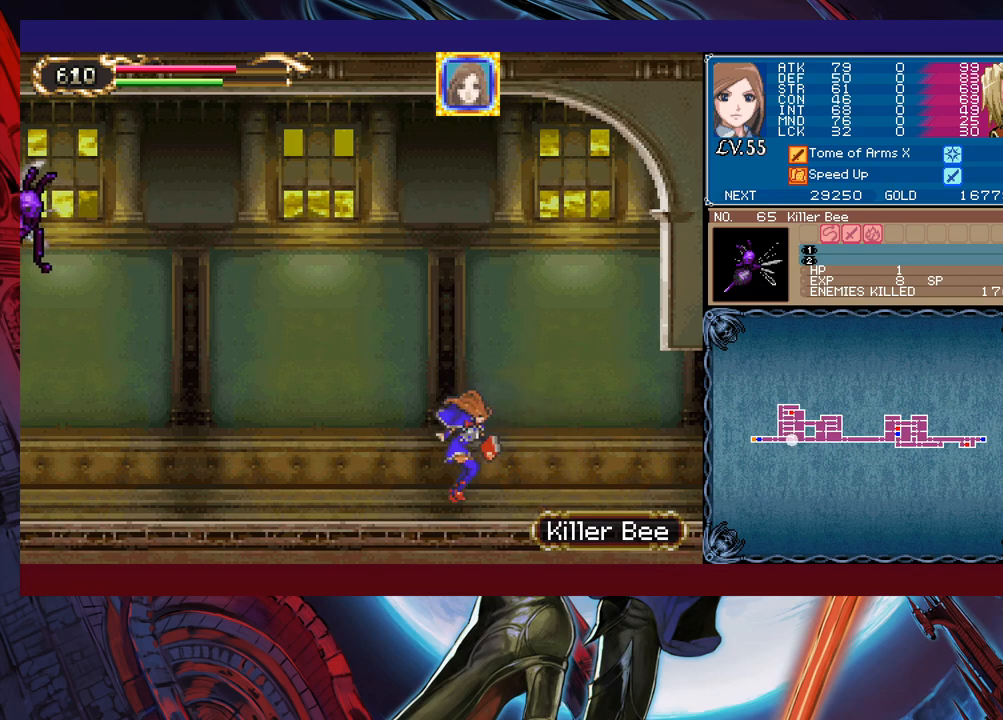
{"buttons": ["B"], "left_stick": "left", "events": [[33, "Y", "down"], [83, "B", "down"], [83, "Y", "up"], [83, "left_stick", "left"], [100, "B", "up"], [450, "B", "down"]]}
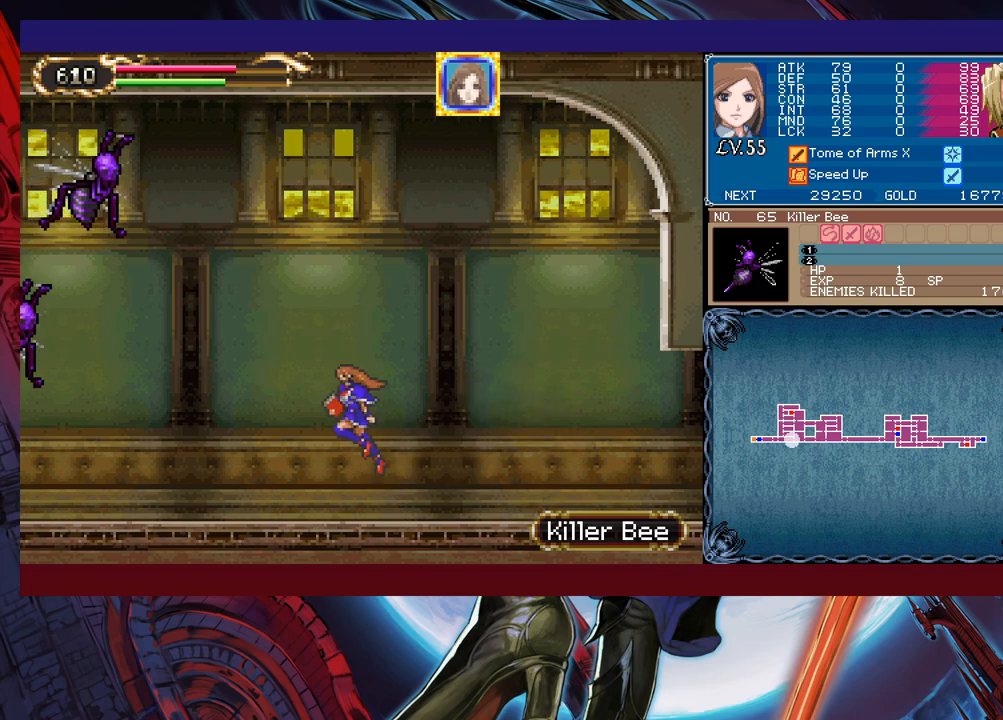
{"buttons": ["B", "X"], "left_stick": "left", "events": [[100, "X", "down"]]}
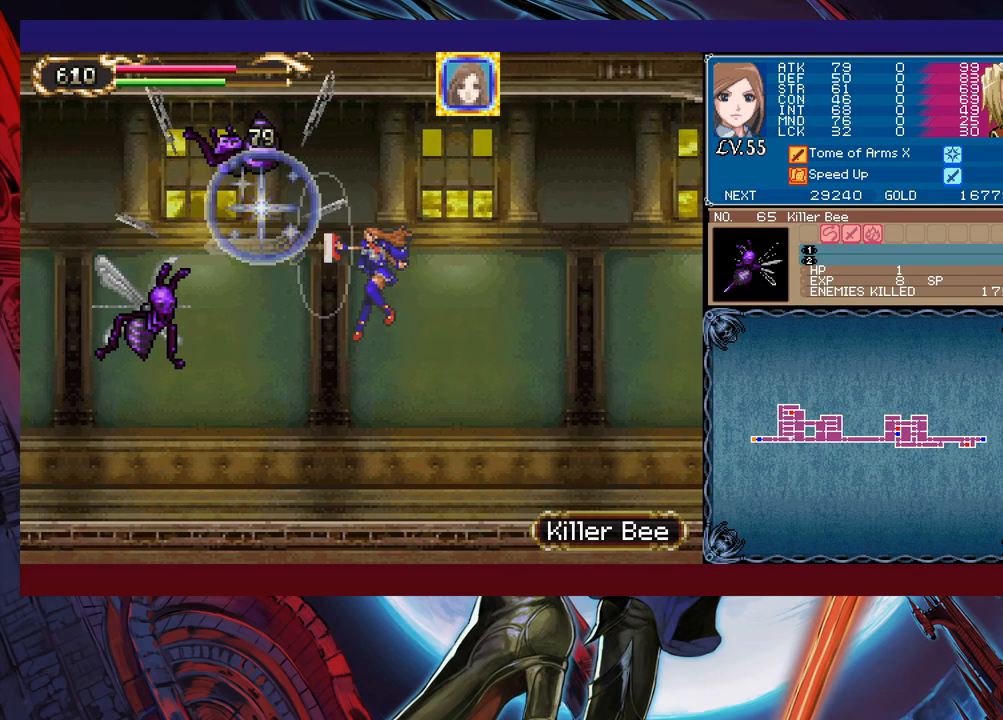
{"buttons": [], "left_stick": "left", "events": [[100, "B", "up"], [100, "X", "up"], [200, "X", "down"], [300, "X", "up"]]}
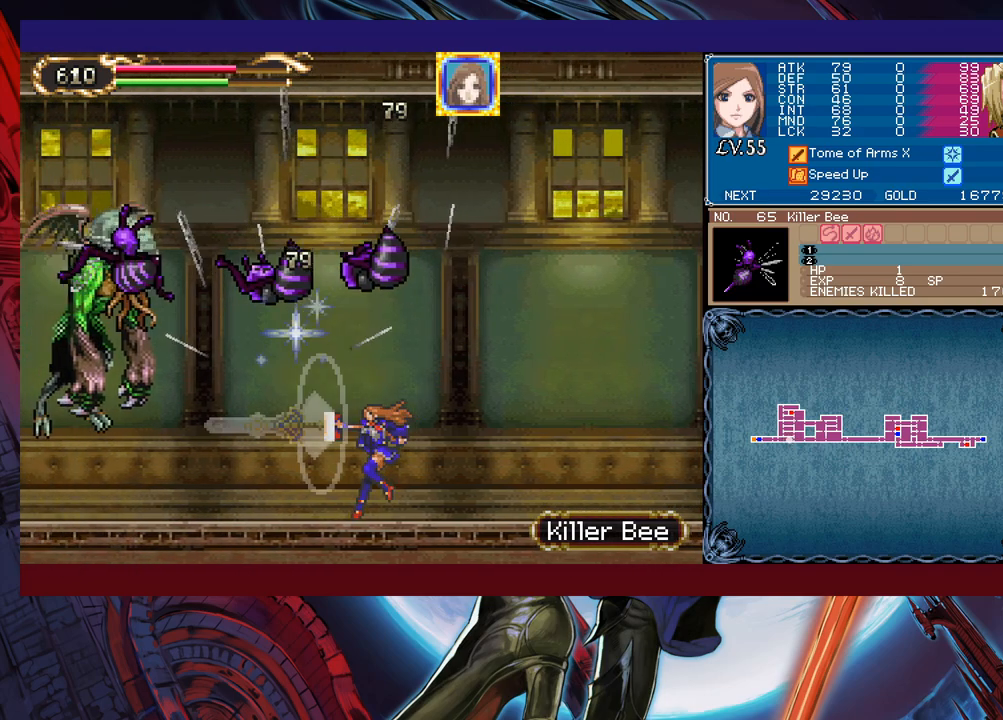
{"buttons": ["B", "X"], "left_stick": "left", "events": [[200, "left_stick", "center"], [300, "B", "down"], [300, "left_stick", "left"], [350, "X", "down"]]}
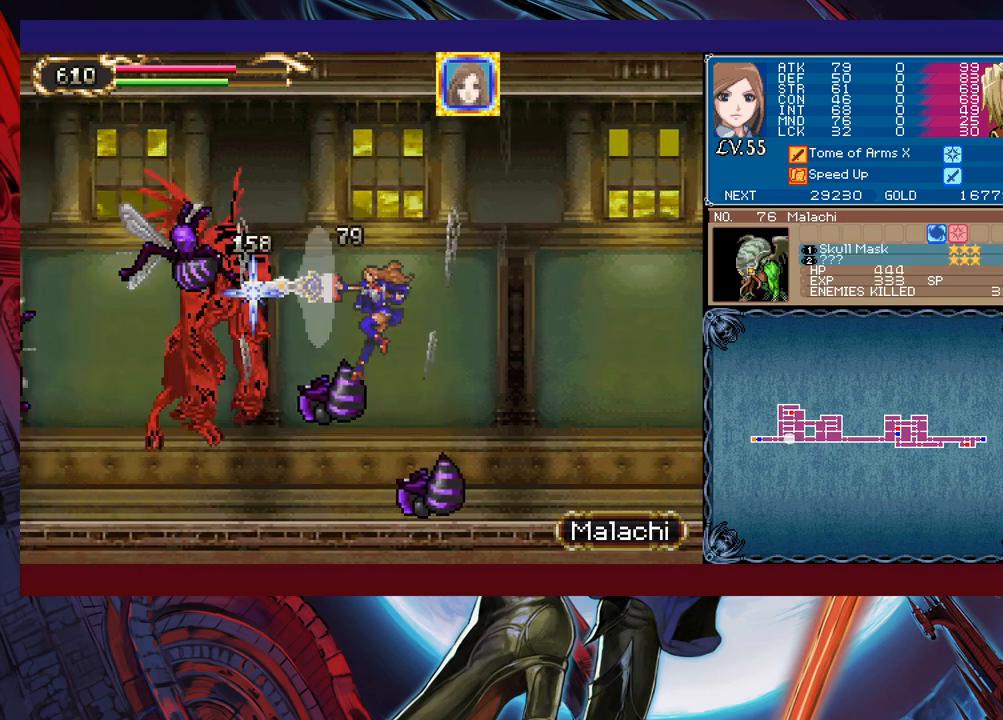
{"buttons": [], "left_stick": "left", "events": [[133, "left_stick", "right"], [233, "X", "up"], [333, "B", "up"], [433, "left_stick", "left"]]}
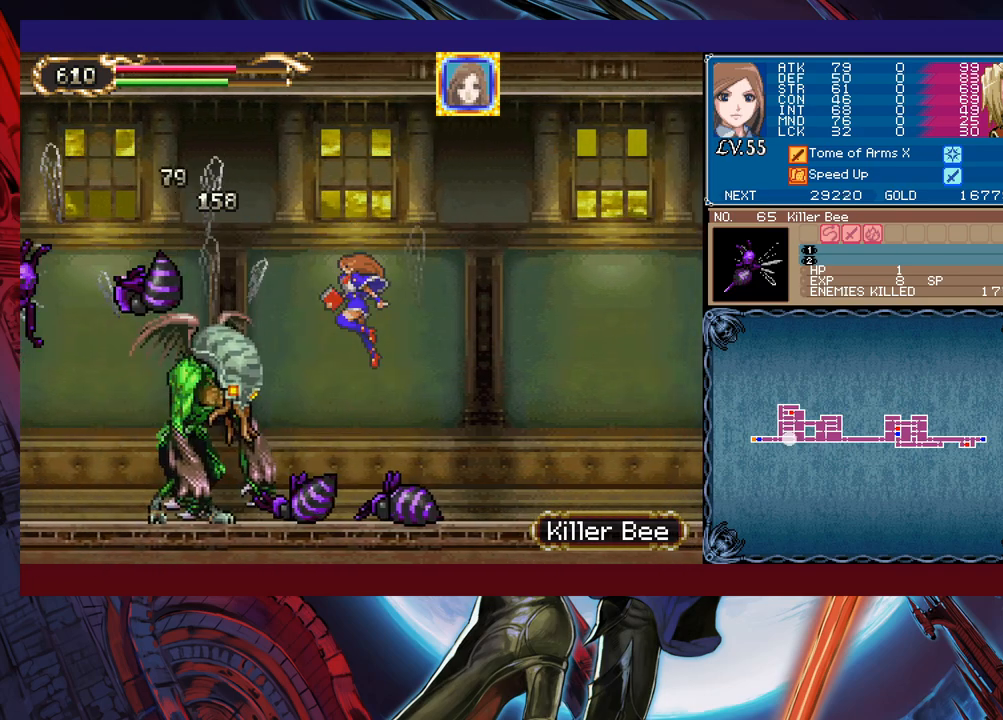
{"buttons": [], "left_stick": "center", "events": [[33, "X", "down"], [50, "left_stick", "center"], [133, "X", "up"]]}
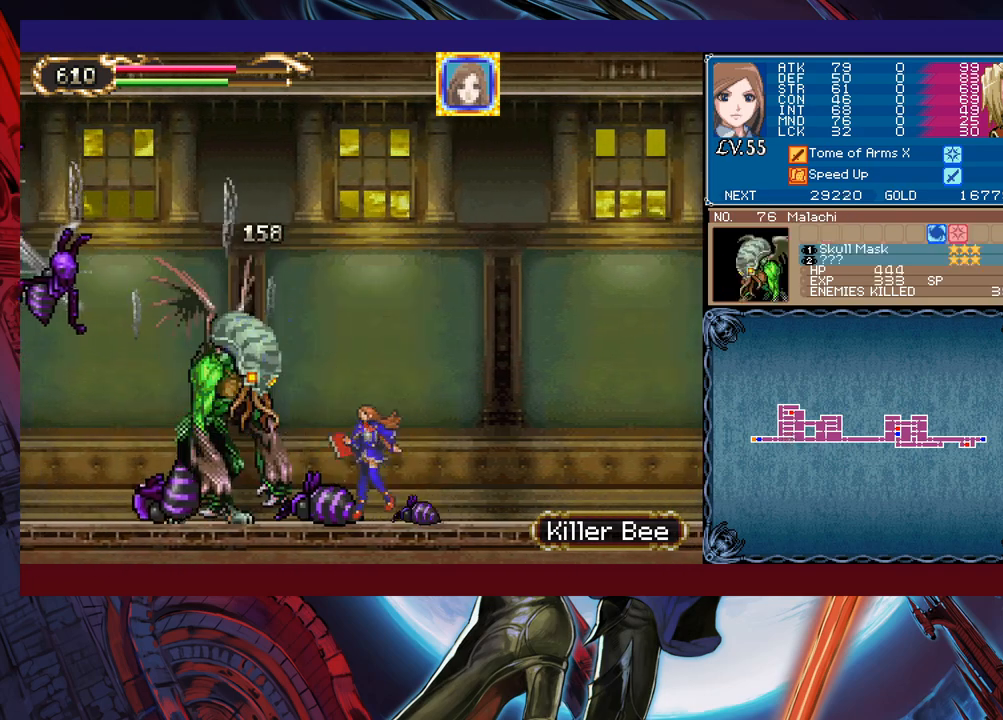
{"buttons": [], "left_stick": "right", "events": [[150, "X", "down"], [250, "X", "up"], [250, "Y", "down"], [250, "left_stick", "right"], [283, "B", "down"], [283, "Y", "up"], [350, "B", "up"]]}
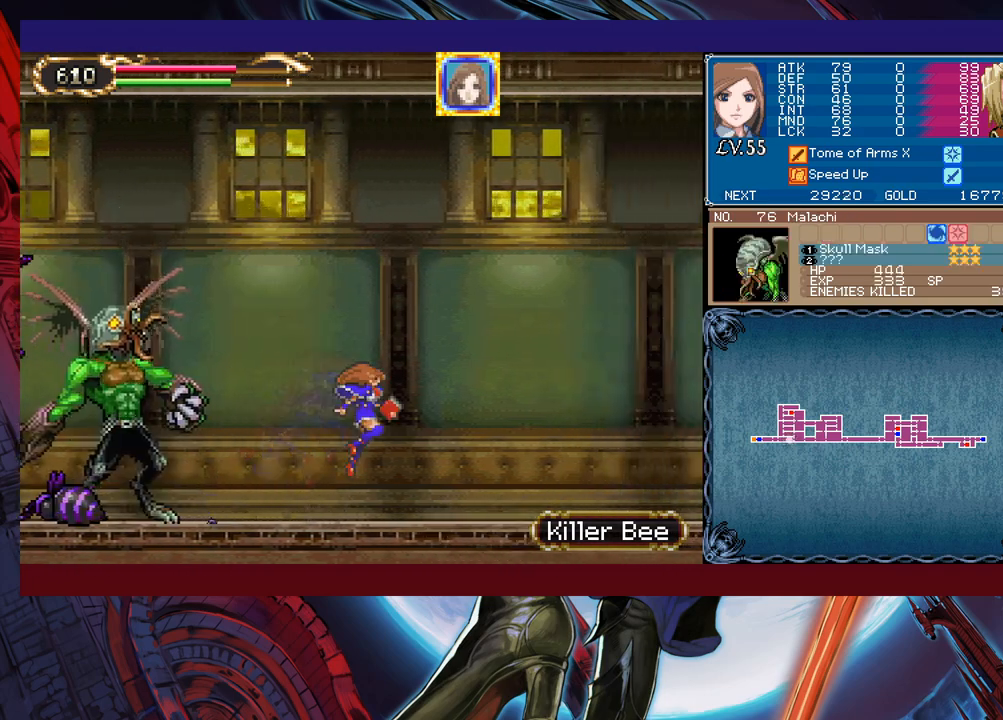
{"buttons": ["X"], "left_stick": "center", "events": [[83, "left_stick", "left"], [183, "B", "down"], [200, "left_stick", "center"], [300, "B", "up"], [333, "left_stick", "left"], [350, "X", "down"], [450, "left_stick", "center"]]}
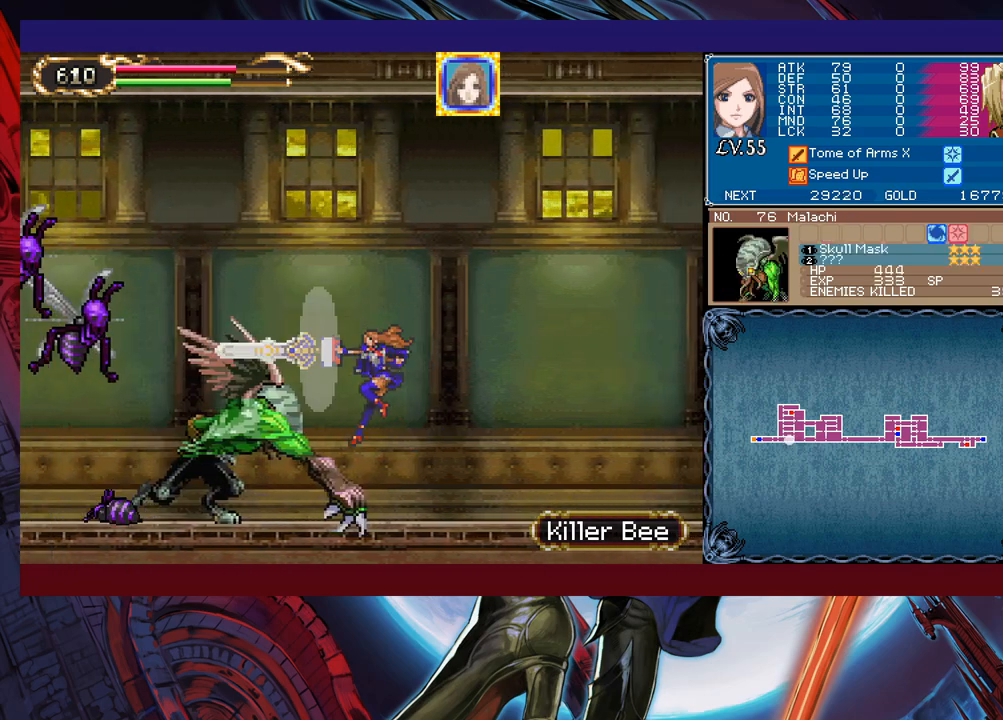
{"buttons": [], "left_stick": "right", "events": [[50, "X", "up"], [233, "Y", "down"], [250, "B", "down"], [250, "Y", "up"], [333, "B", "up"], [333, "left_stick", "right"]]}
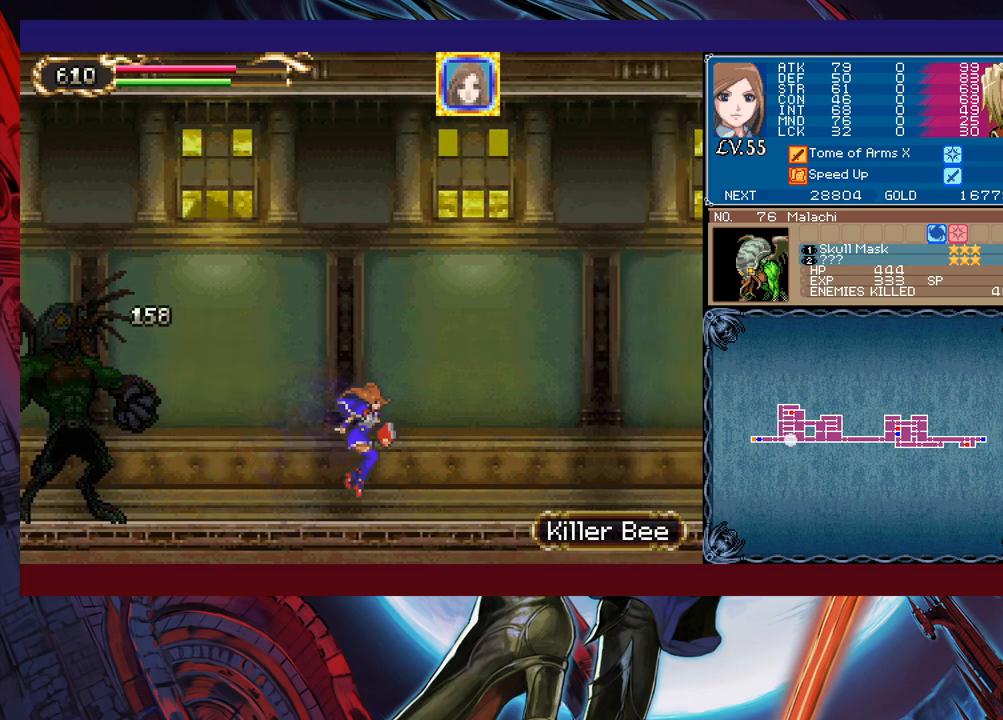
{"buttons": [], "left_stick": "down-right", "events": [[50, "left_stick", "left"], [100, "B", "down"], [150, "B", "up"], [183, "left_stick", "right"], [350, "left_stick", "center"], [400, "B", "down"], [400, "left_stick", "left"], [450, "B", "up"], [450, "left_stick", "down-right"]]}
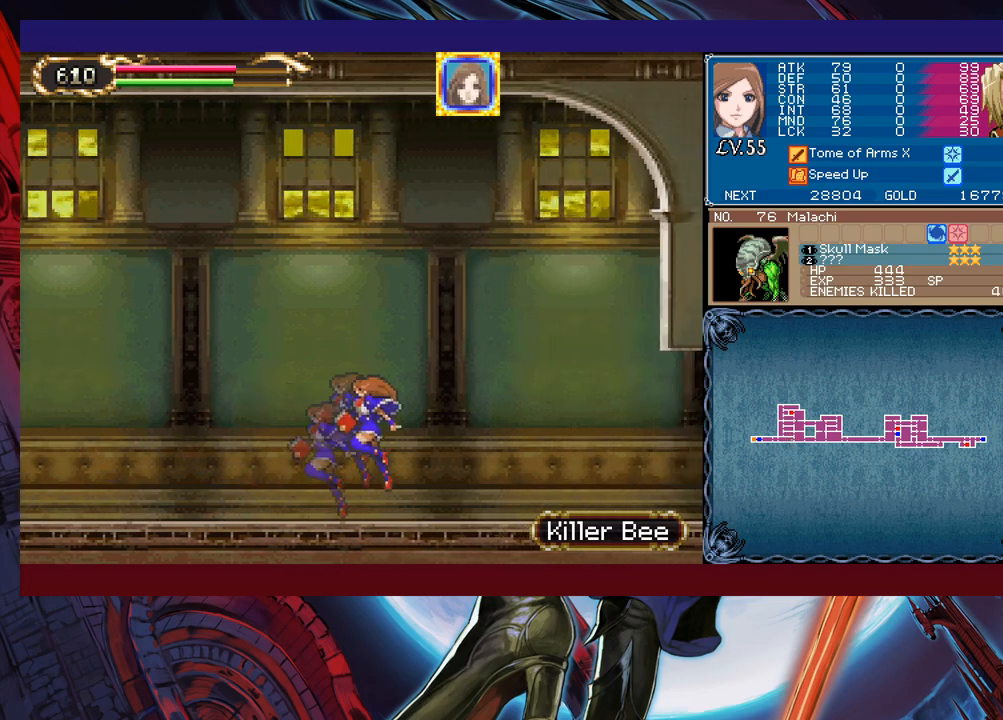
{"buttons": [], "left_stick": "left", "events": [[200, "left_stick", "left"], [250, "B", "down"], [283, "B", "up"], [283, "left_stick", "right"], [500, "left_stick", "left"]]}
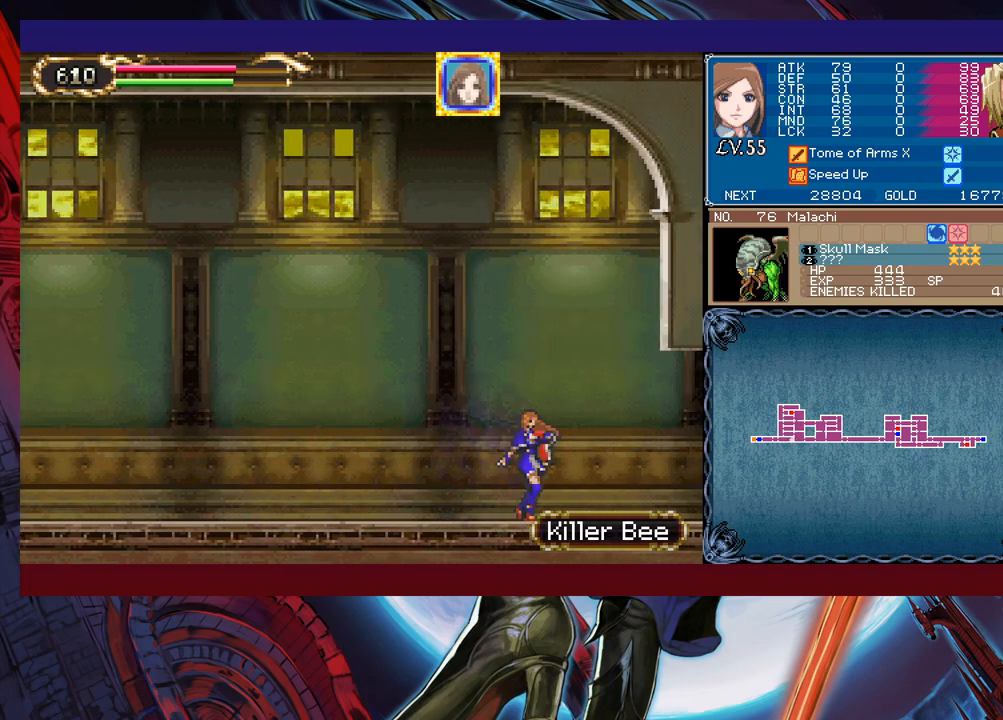
{"buttons": [], "left_stick": "right", "events": [[33, "Y", "down"], [50, "B", "down"], [50, "Y", "up"], [83, "B", "up"], [83, "left_stick", "right"], [300, "left_stick", "center"], [350, "Y", "down"], [383, "B", "down"], [383, "Y", "up"], [383, "left_stick", "right"], [400, "B", "up"]]}